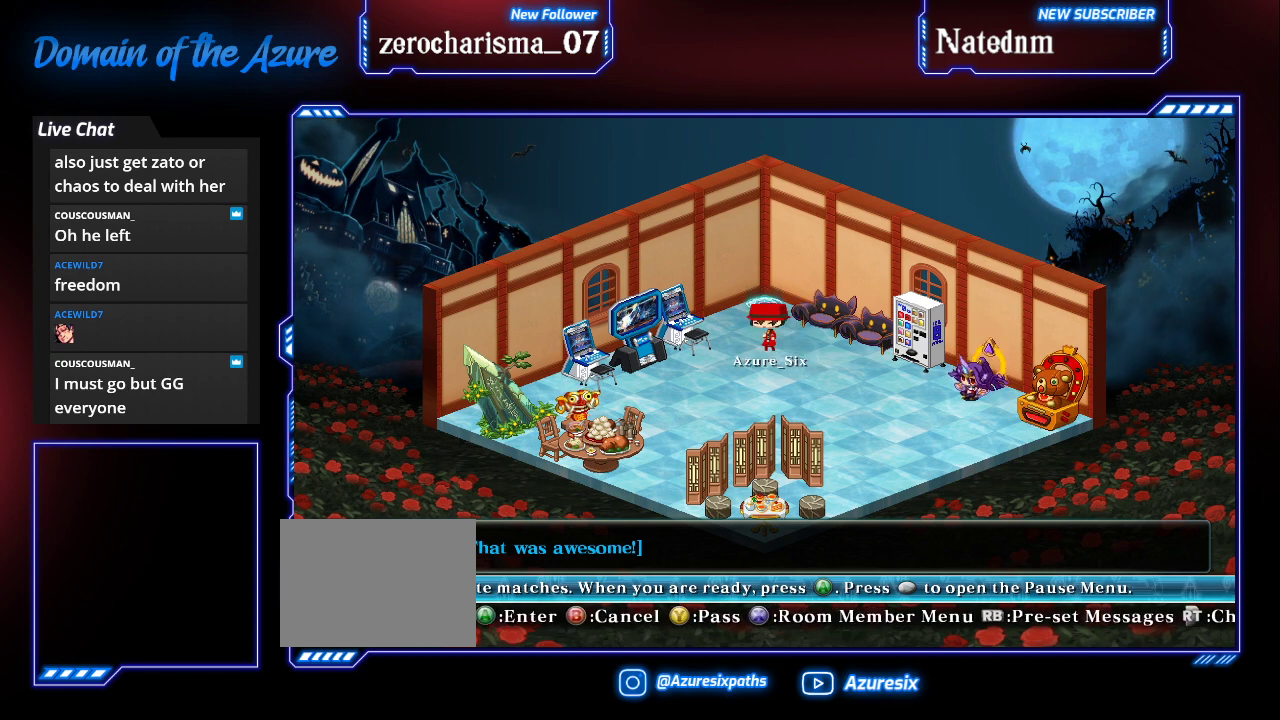
Gameplay with a controller (arcade stick); each line is a JSON object with the inputs held at the frame after it. "events" lists button and stick changes between this image and that frame as [ms after this image, input, new state], when the widget could be followed in between. Not read: L3 R3.
{"buttons": [], "left_stick": "center", "events": [[33, "left_stick", "right"], [167, "left_stick", "left"], [467, "left_stick", "center"]]}
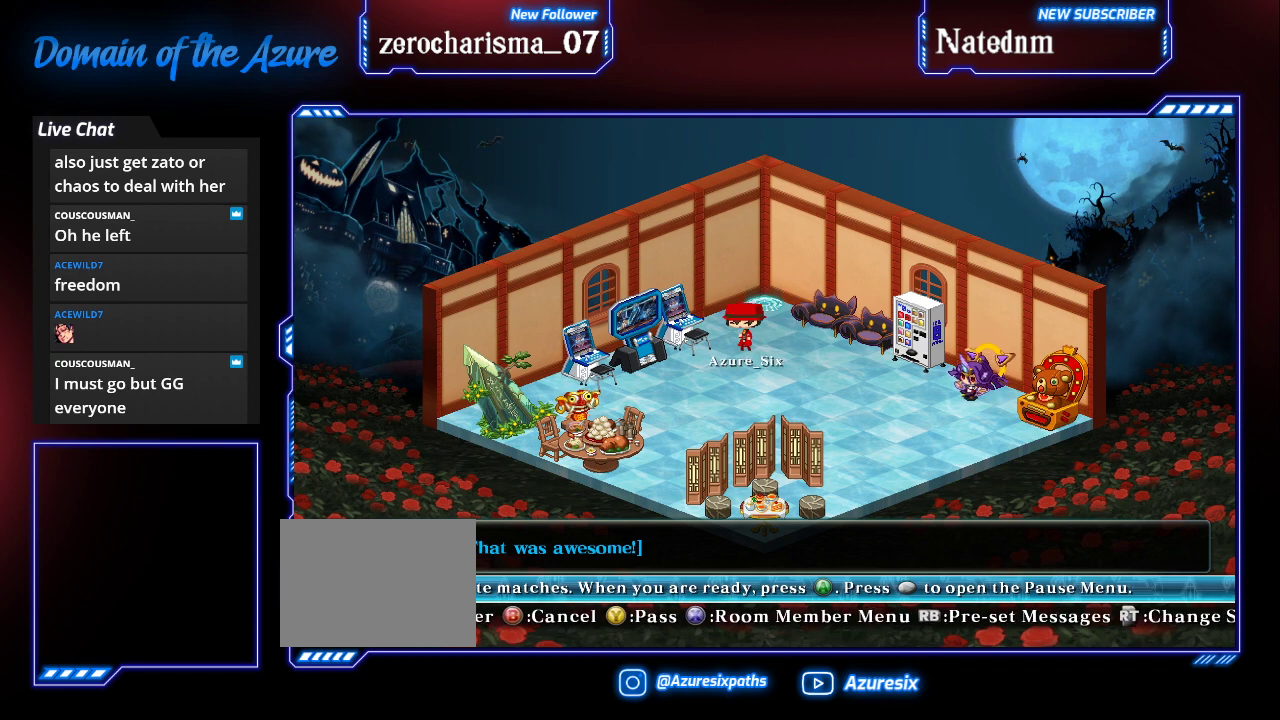
{"buttons": [], "left_stick": "center", "events": []}
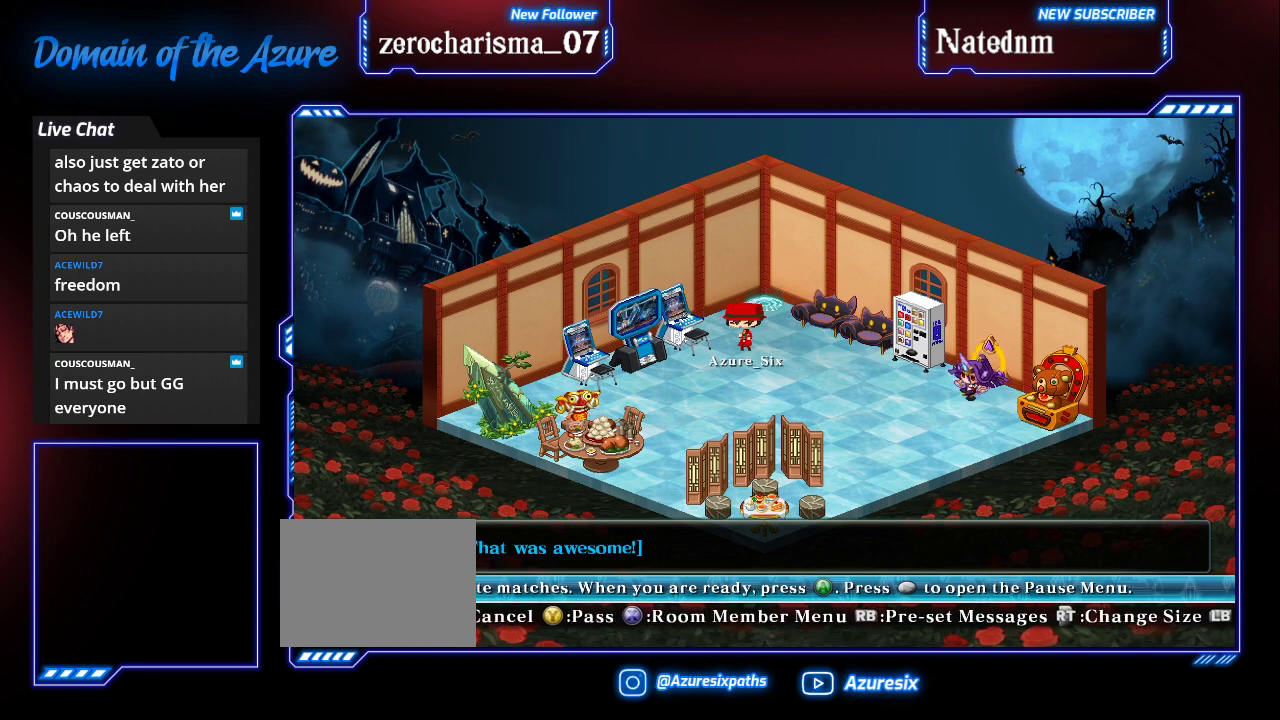
{"buttons": [], "left_stick": "down-left", "events": [[300, "left_stick", "left"], [433, "left_stick", "down-left"]]}
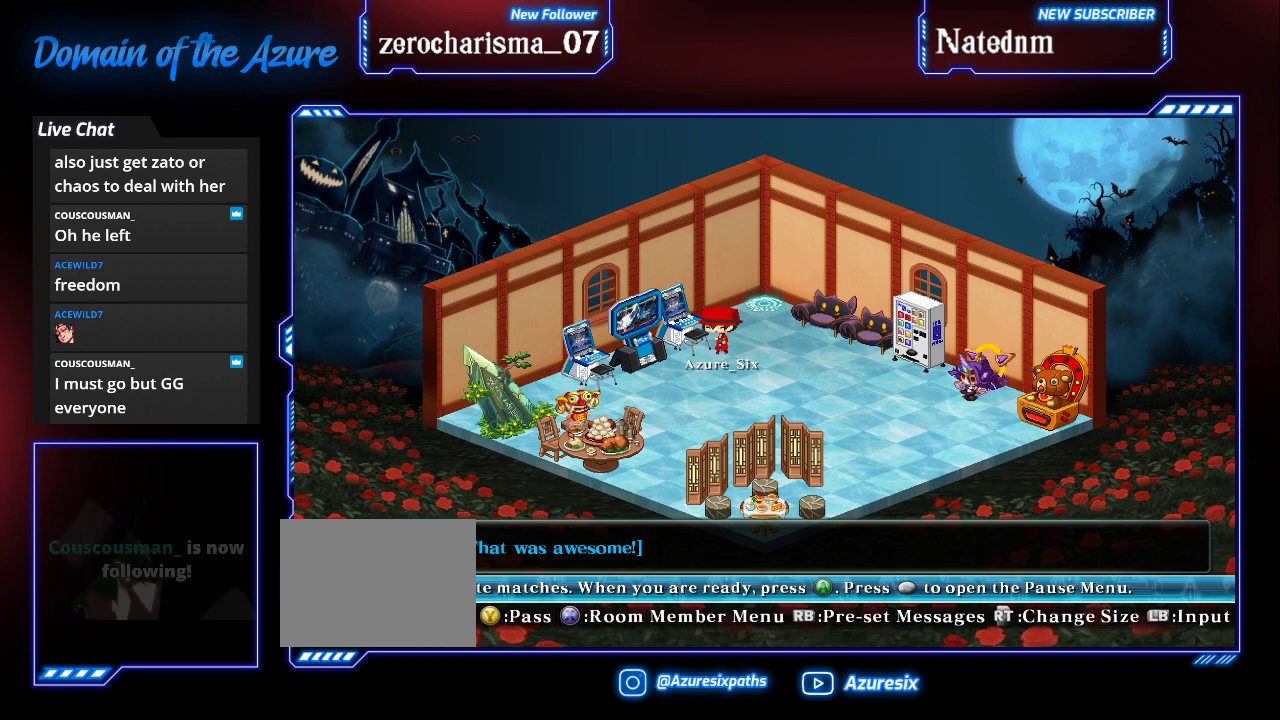
{"buttons": [], "left_stick": "center", "events": [[133, "left_stick", "right"], [467, "left_stick", "center"]]}
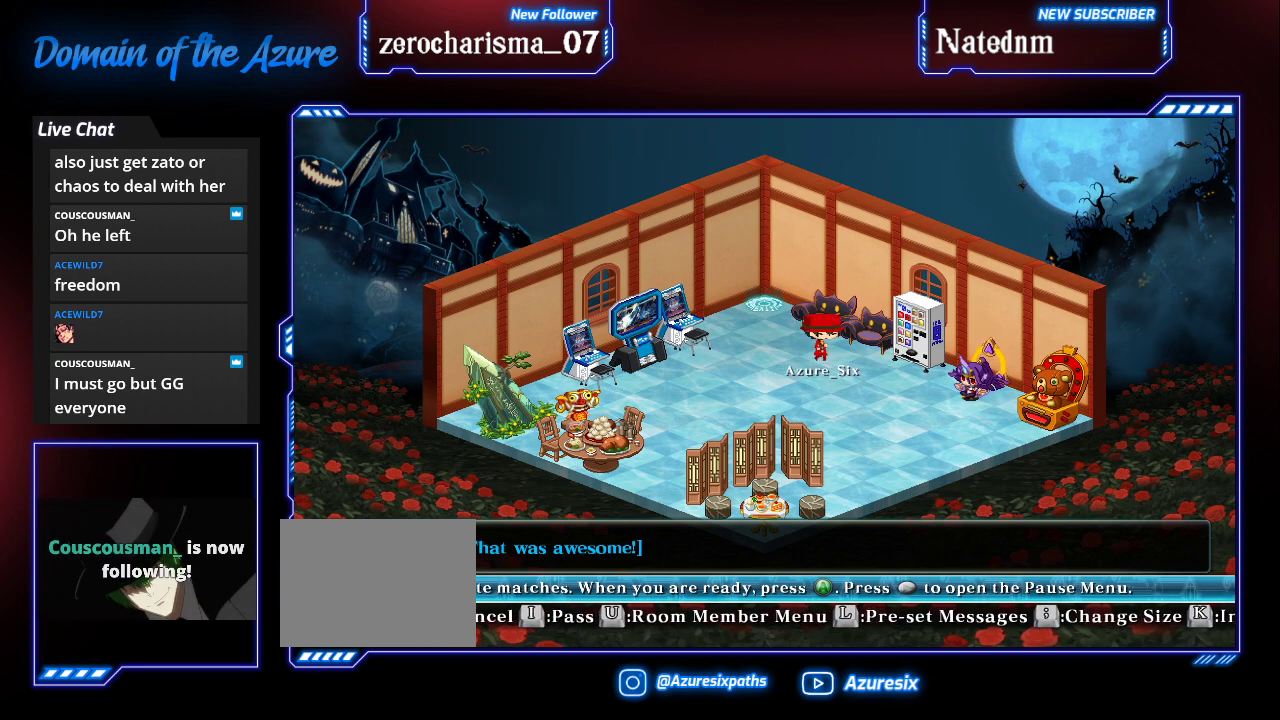
{"buttons": [], "left_stick": "center", "events": []}
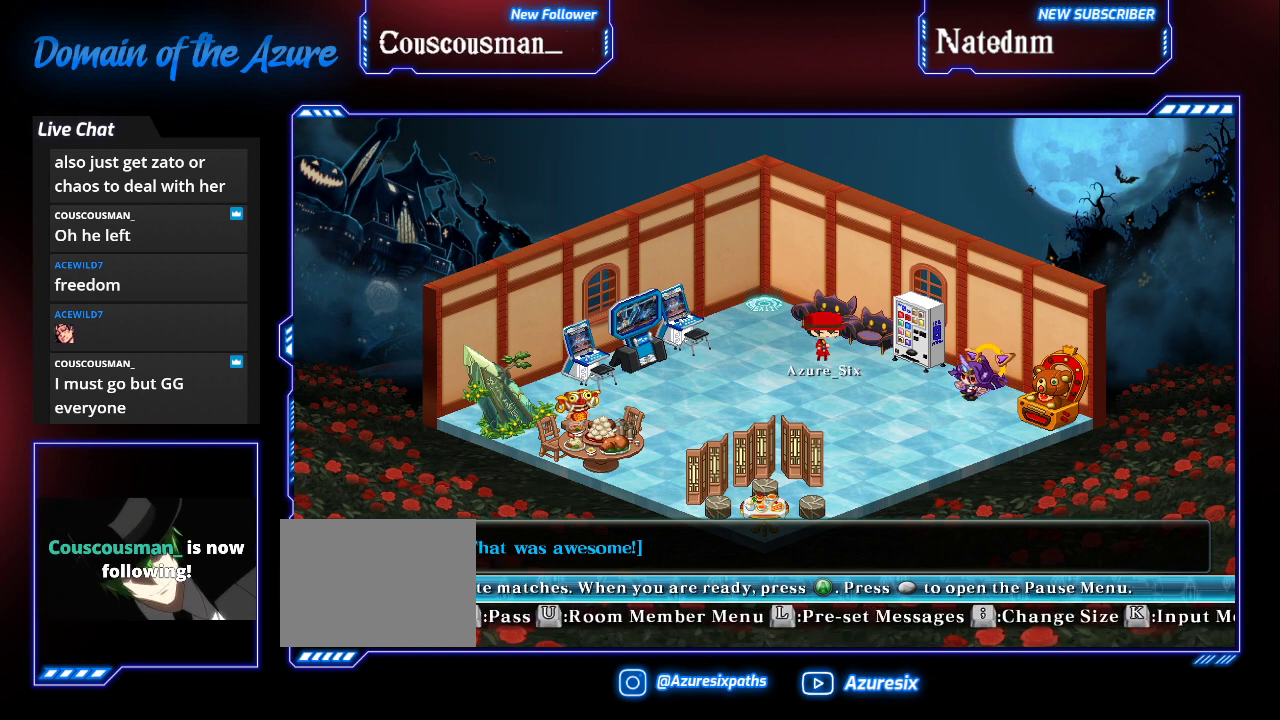
{"buttons": [], "left_stick": "center", "events": []}
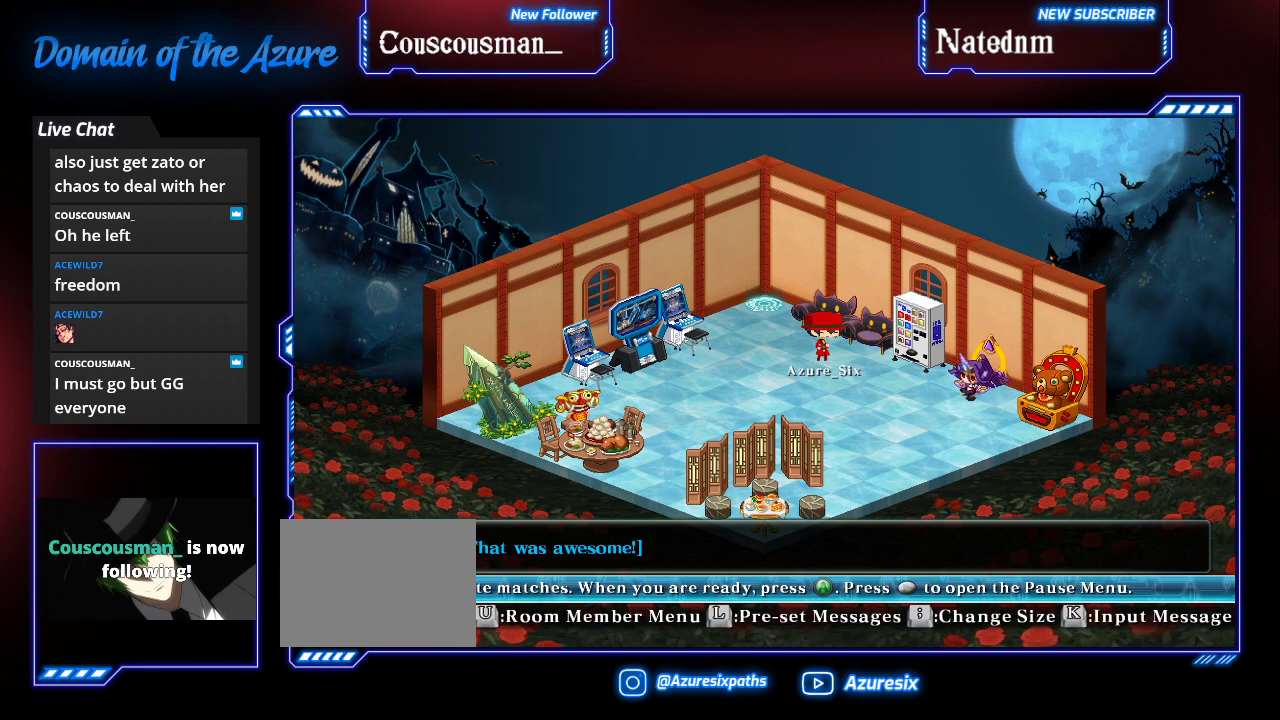
{"buttons": [], "left_stick": "center", "events": []}
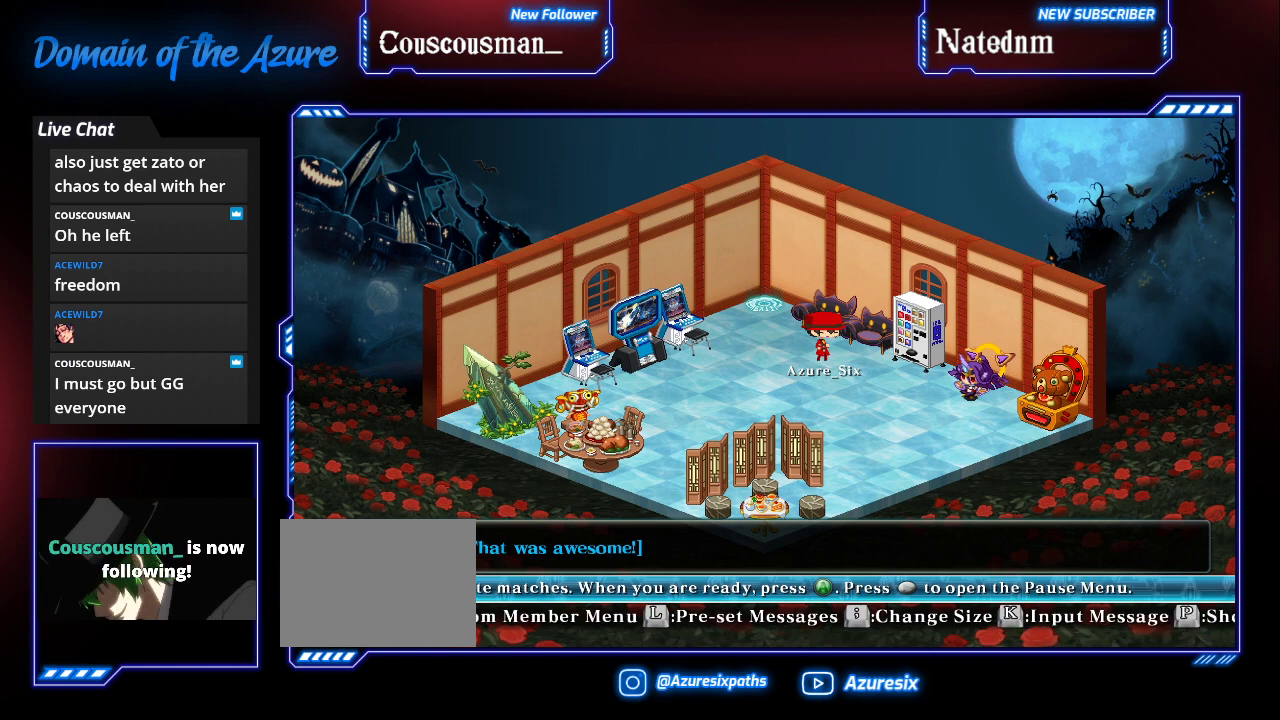
{"buttons": [], "left_stick": "center", "events": []}
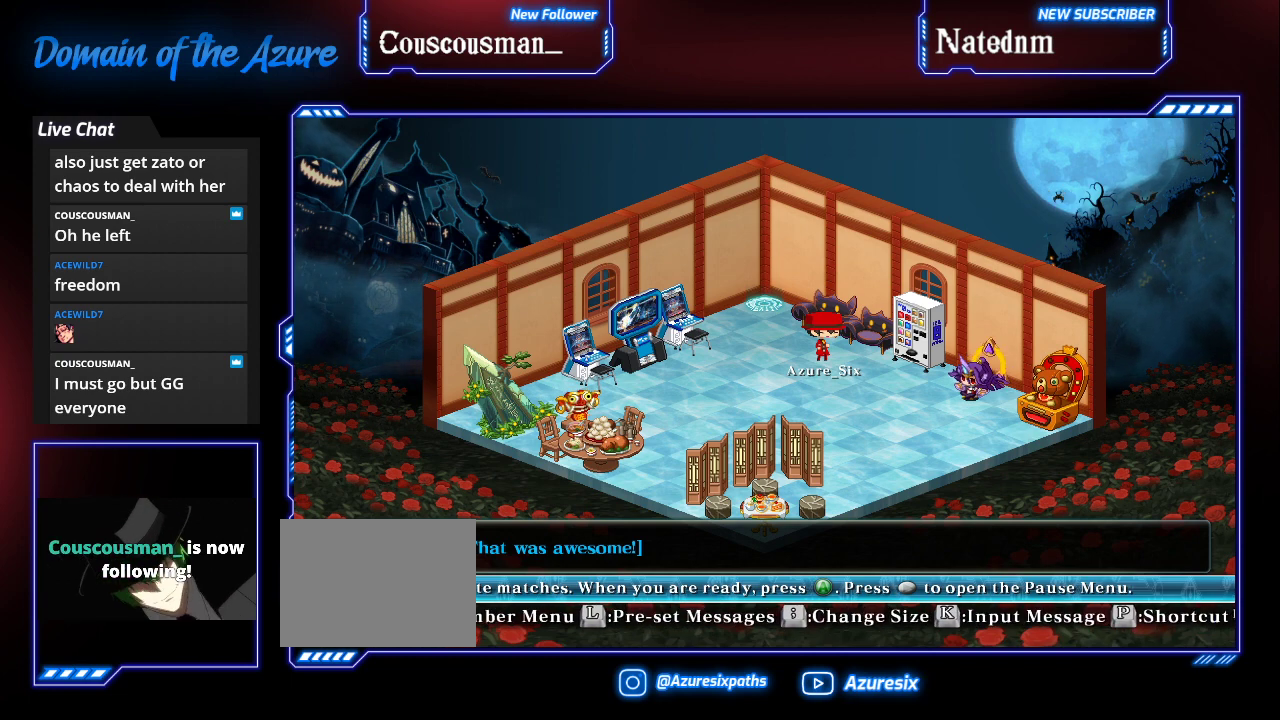
{"buttons": [], "left_stick": "center", "events": []}
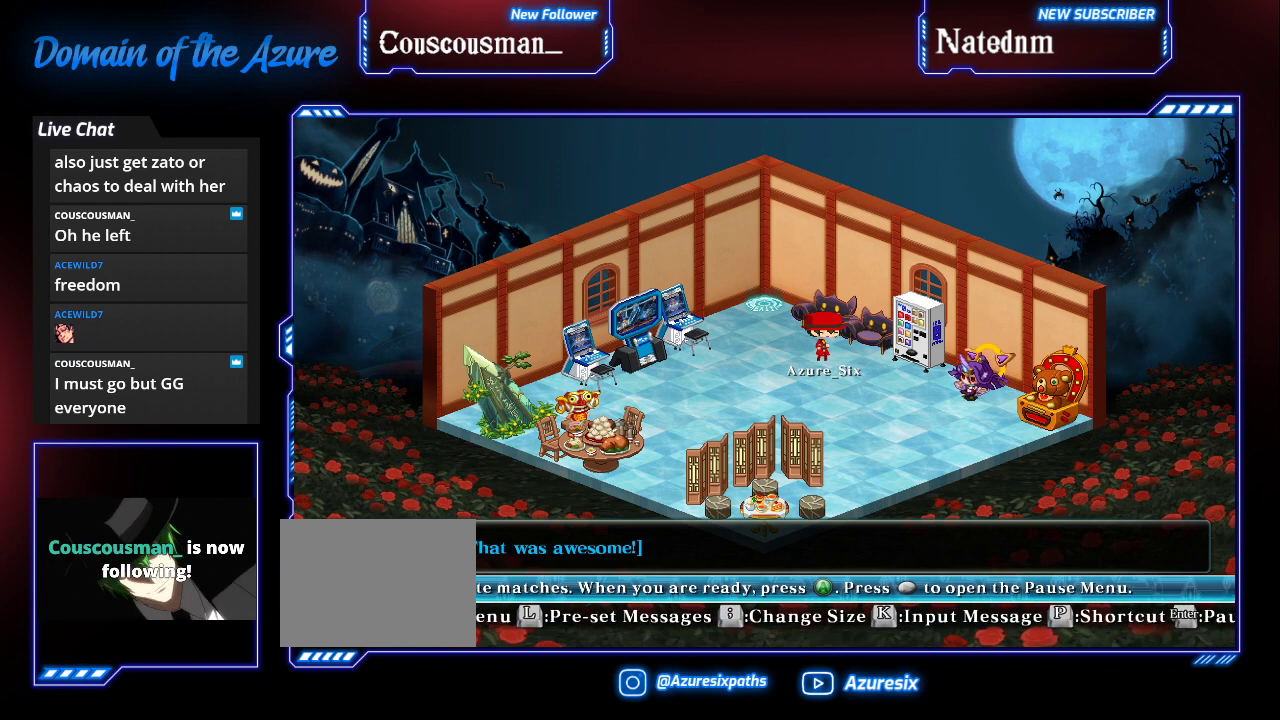
{"buttons": [], "left_stick": "center", "events": []}
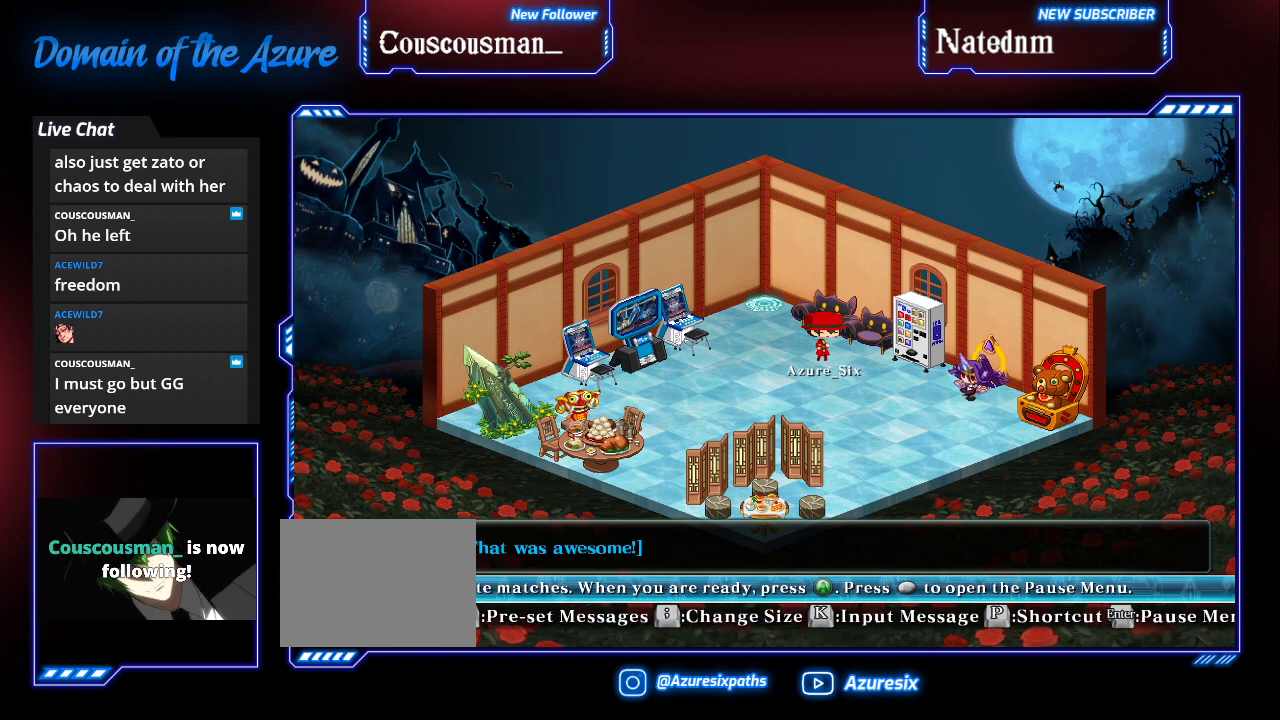
{"buttons": [], "left_stick": "center", "events": []}
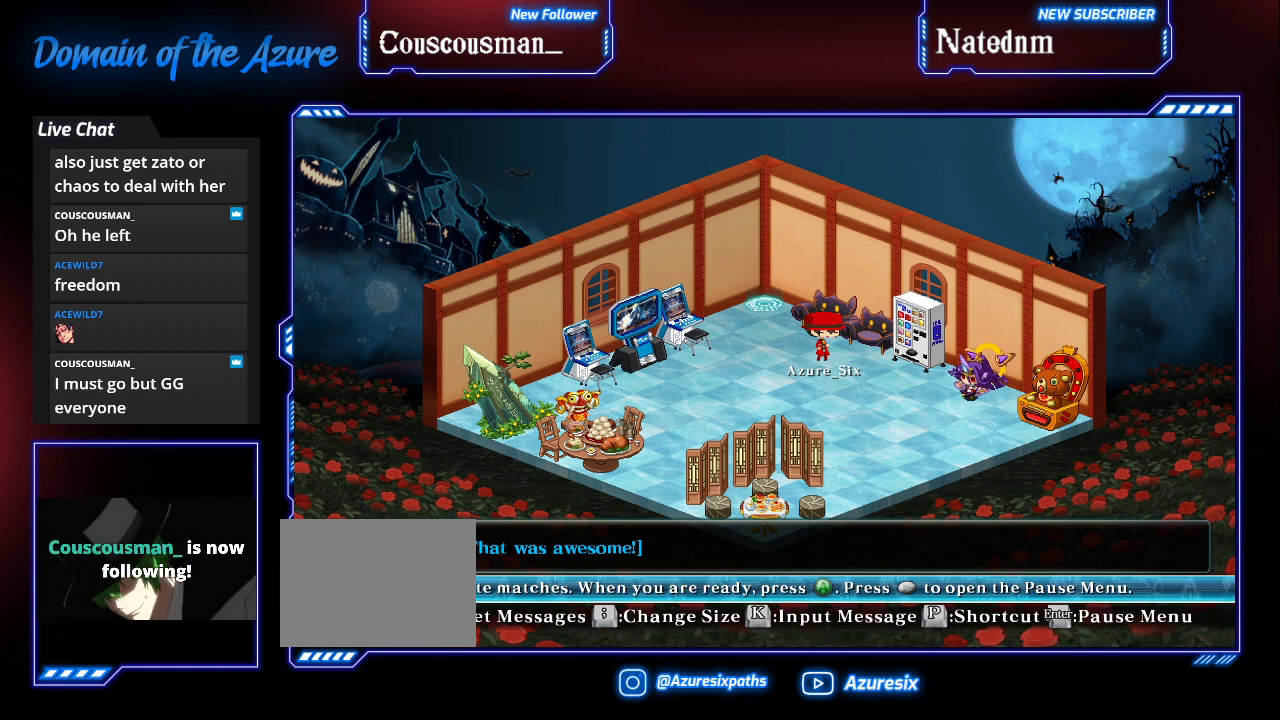
{"buttons": [], "left_stick": "center", "events": []}
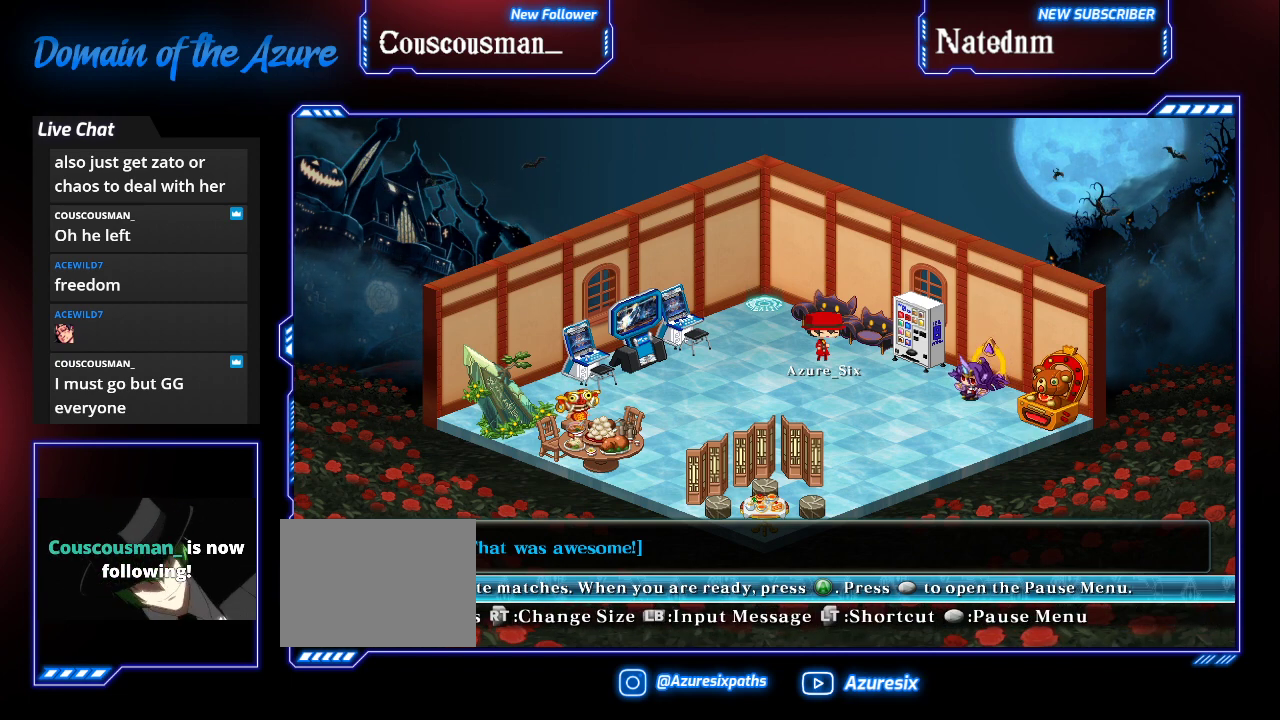
{"buttons": [], "left_stick": "center", "events": []}
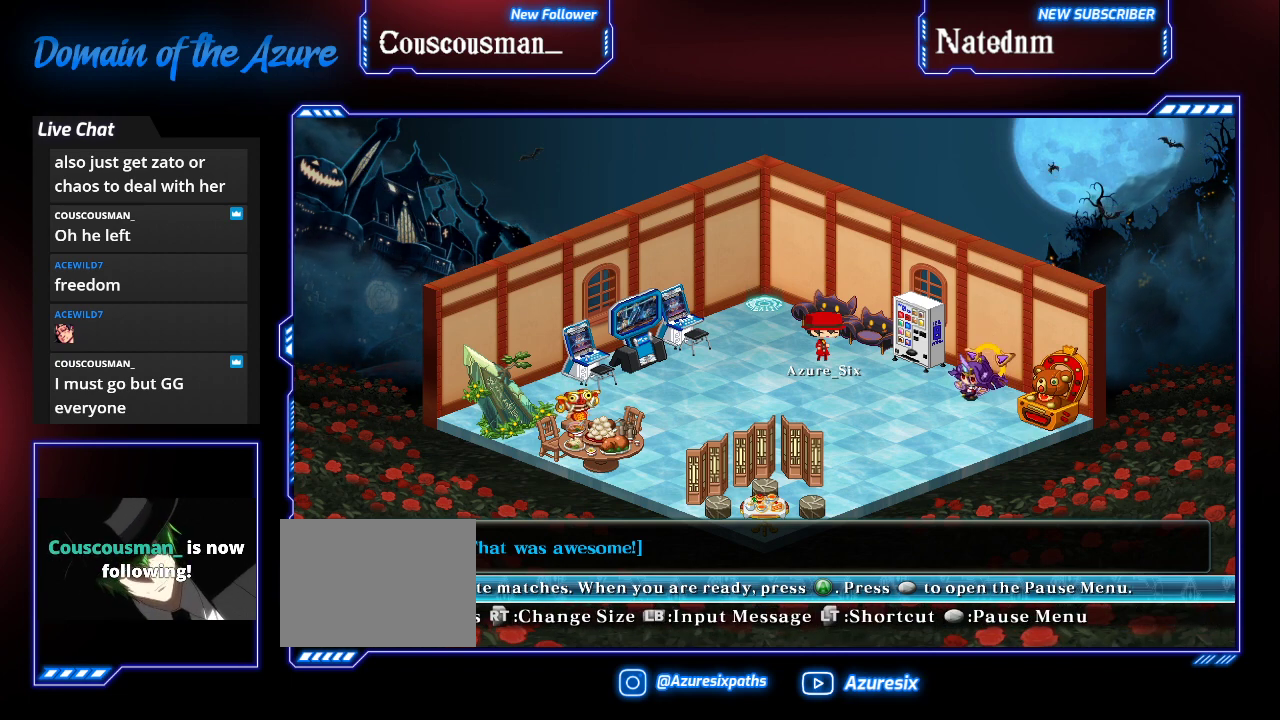
{"buttons": [], "left_stick": "center", "events": []}
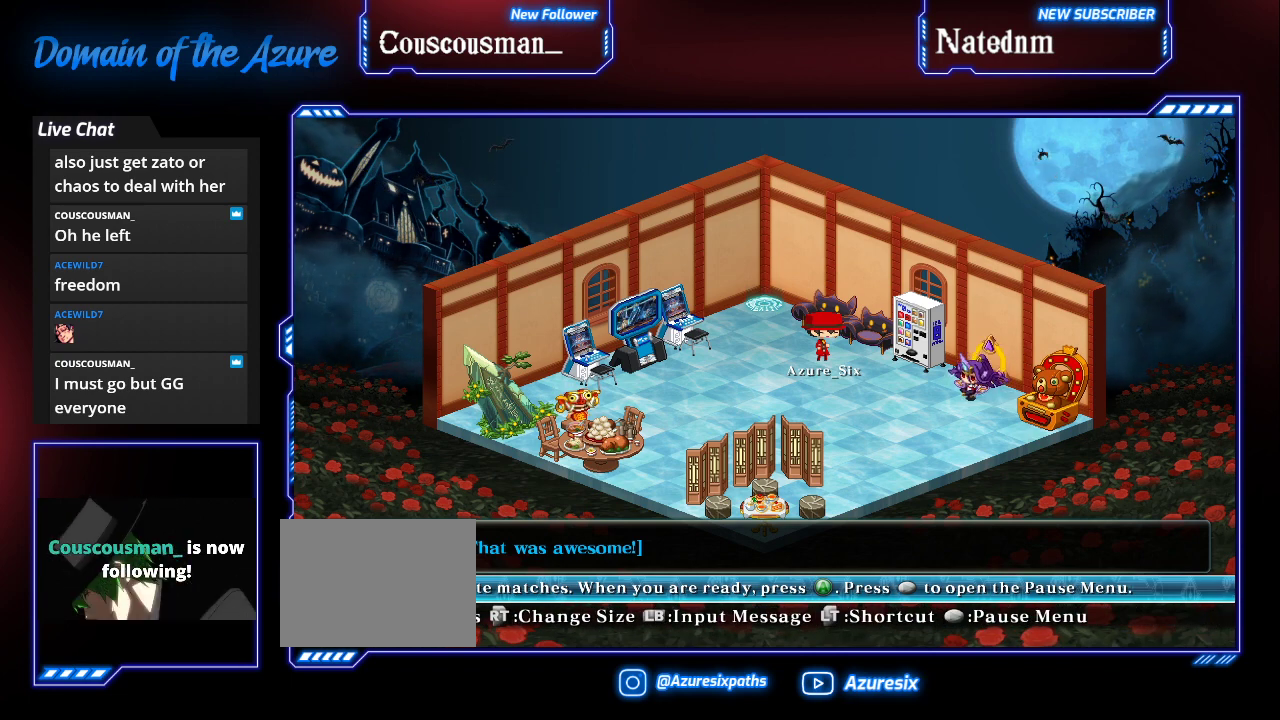
{"buttons": [], "left_stick": "center", "events": [[167, "left_stick", "left"], [400, "left_stick", "center"]]}
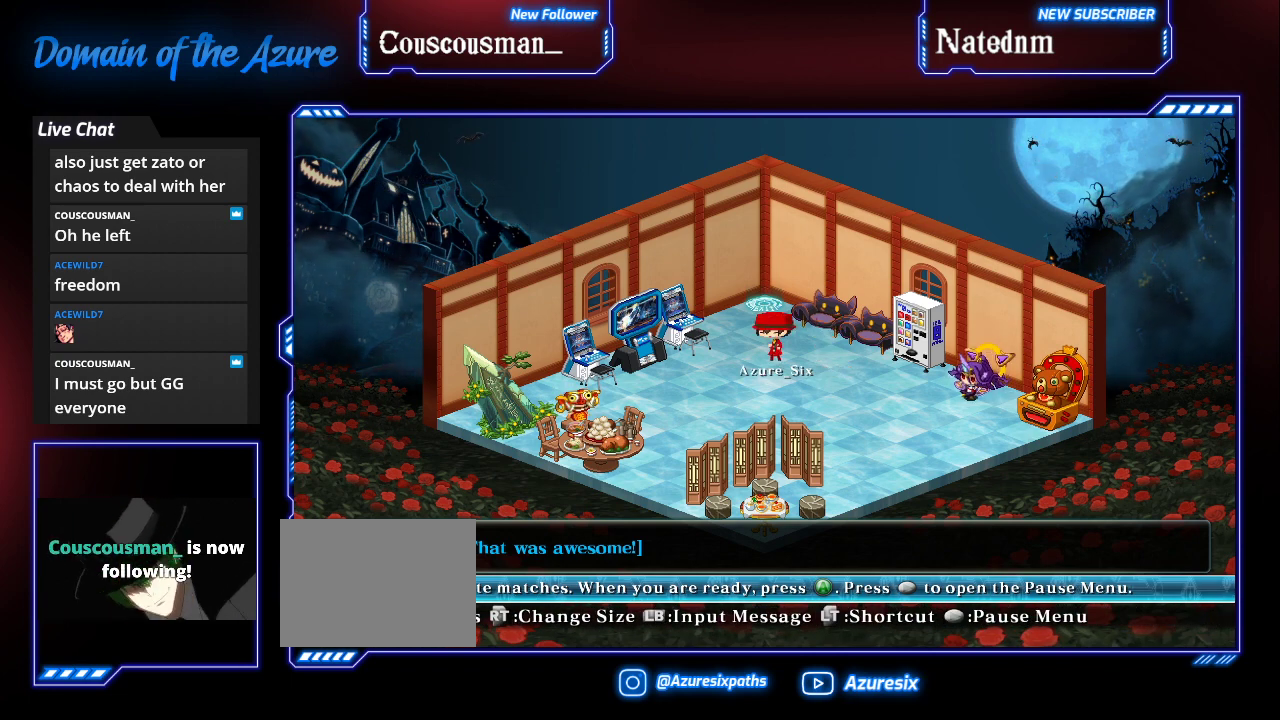
{"buttons": [], "left_stick": "center", "events": [[133, "left_stick", "left"], [333, "left_stick", "center"]]}
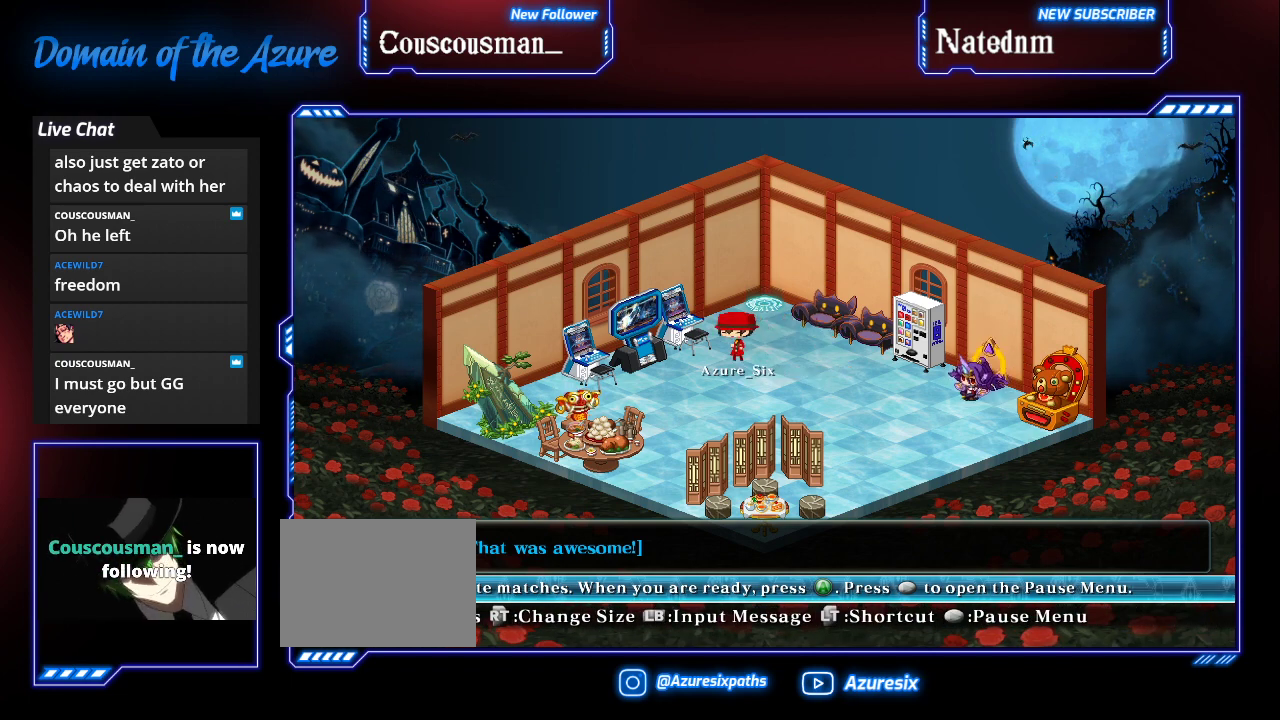
{"buttons": [], "left_stick": "right"}
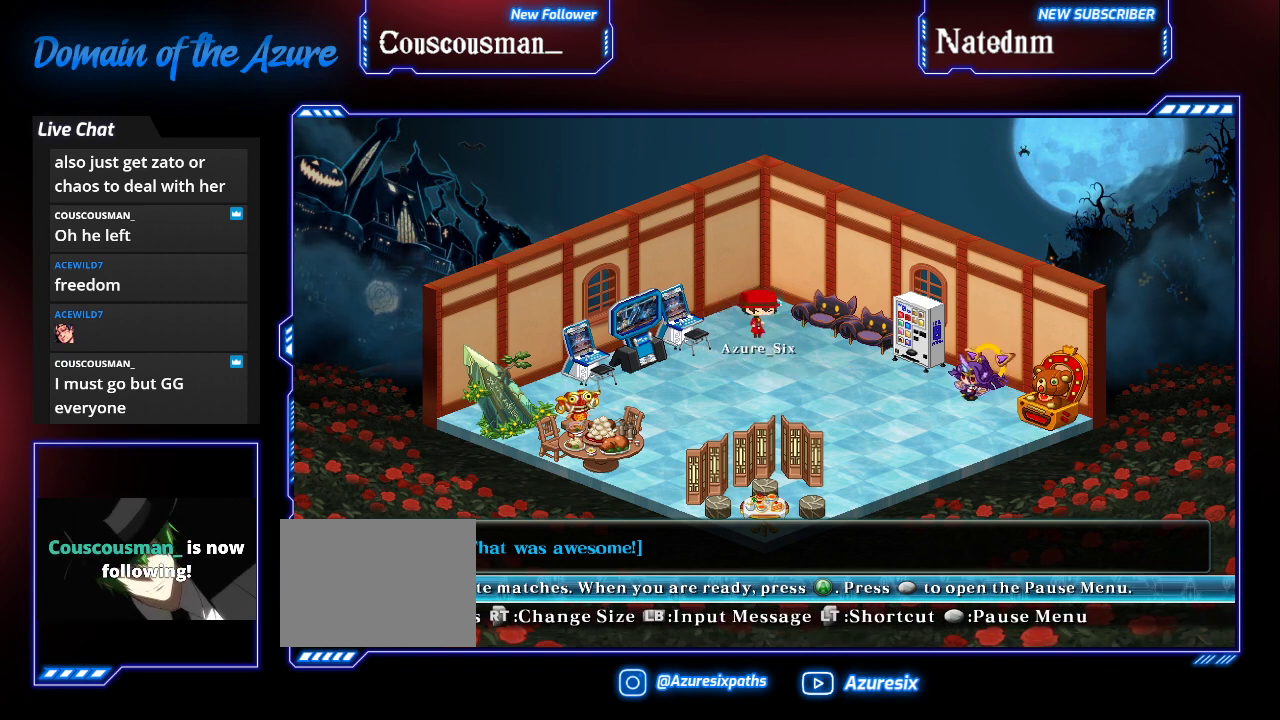
{"buttons": [], "left_stick": "center", "events": [[67, "left_stick", "center"], [300, "CIRCLE", "down"], [500, "CIRCLE", "up"]]}
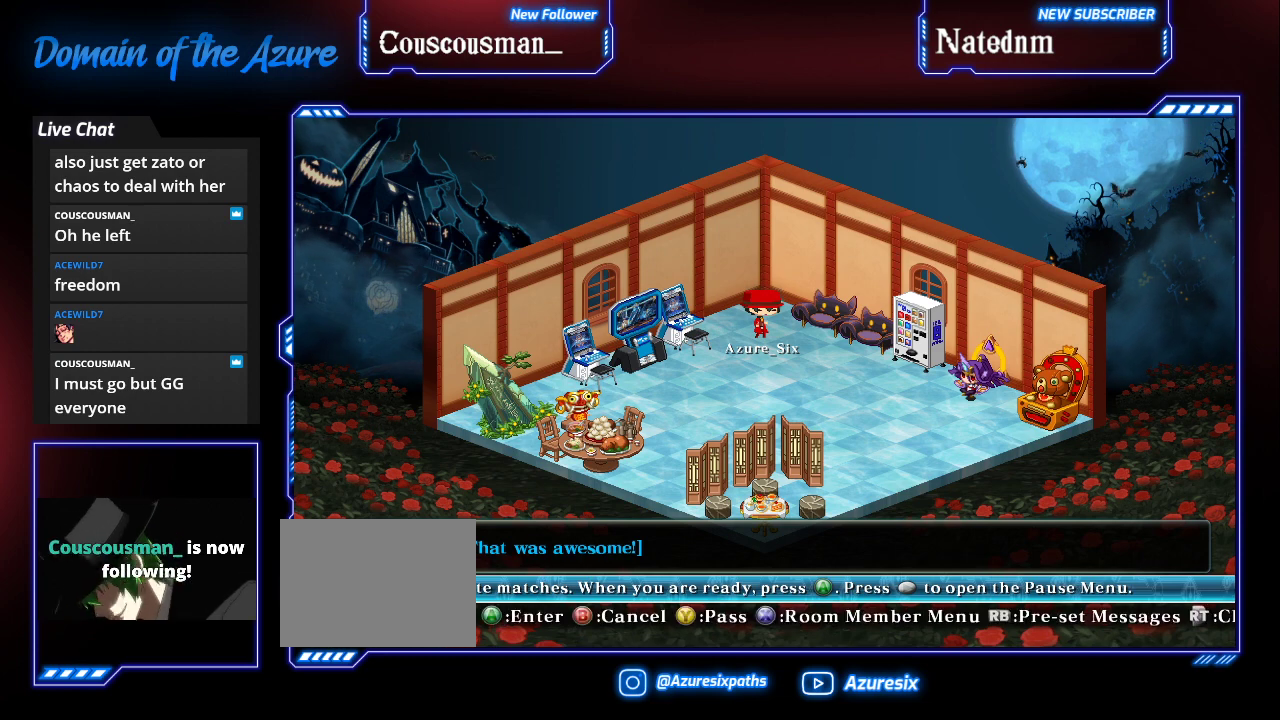
{"buttons": [], "left_stick": "center", "events": [[300, "CIRCLE", "down"], [500, "CIRCLE", "up"]]}
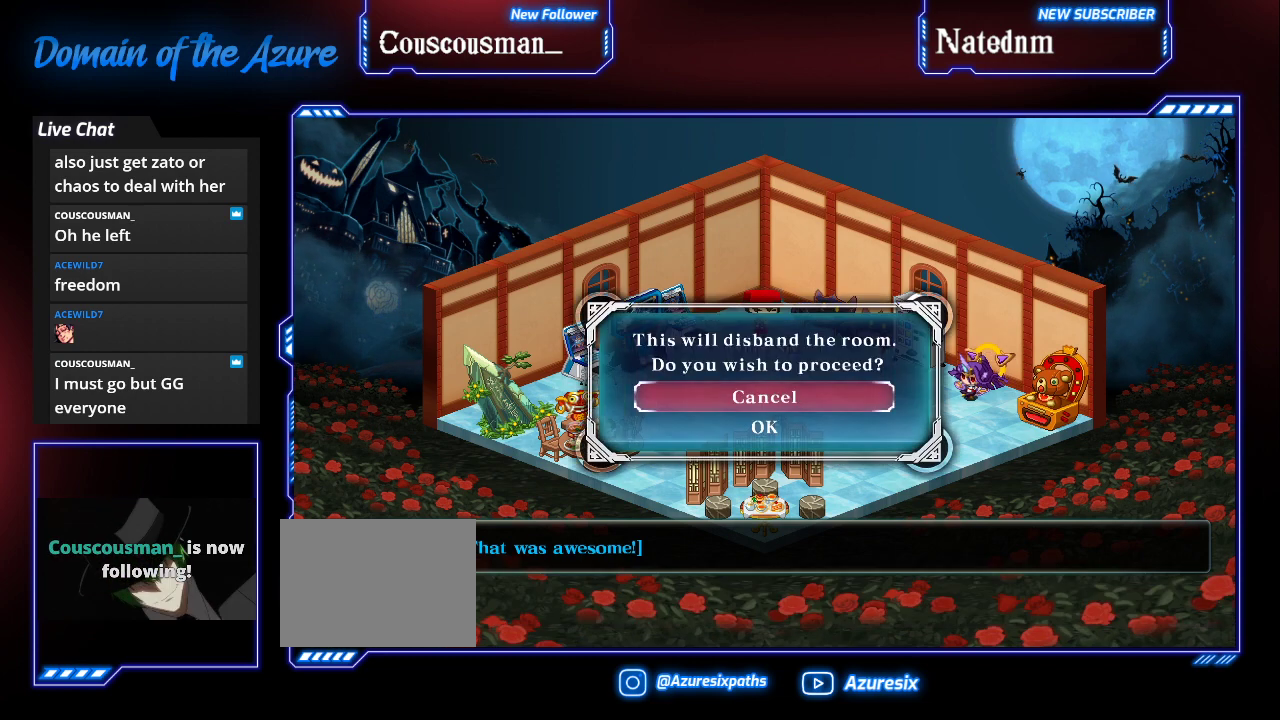
{"buttons": [], "left_stick": "down", "events": [[433, "left_stick", "down"]]}
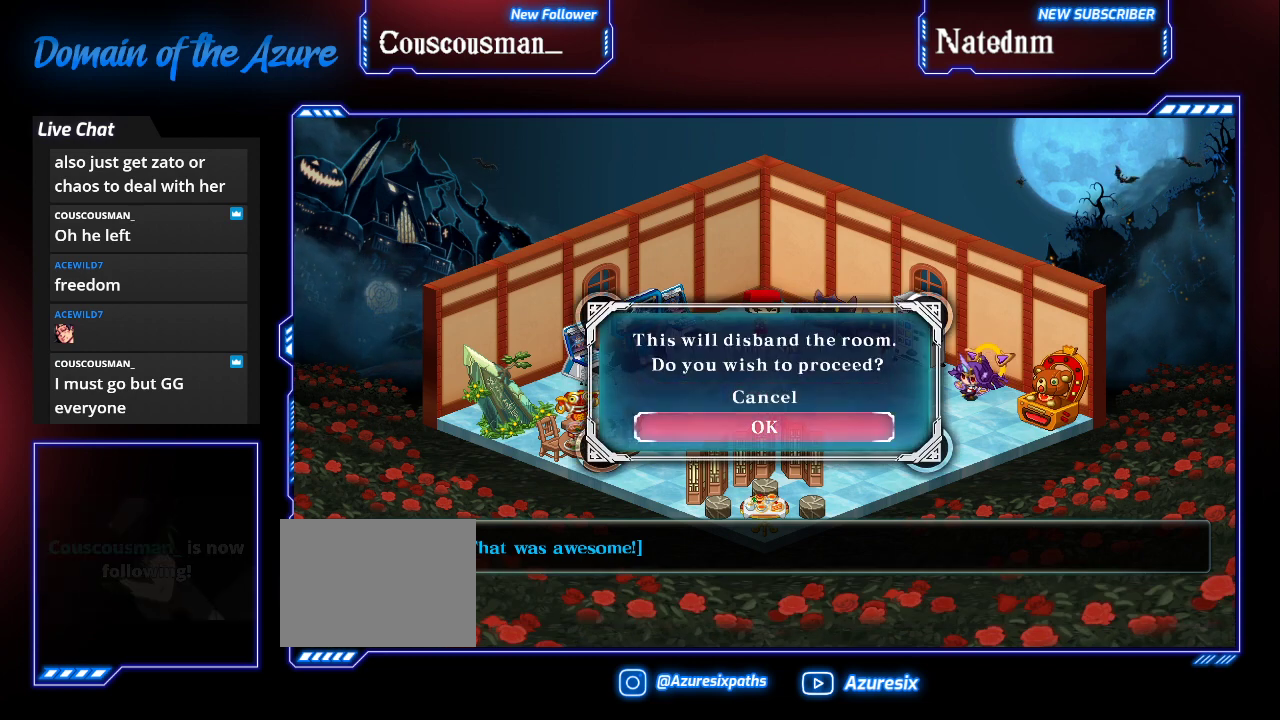
{"buttons": [], "left_stick": "center", "events": [[133, "left_stick", "center"], [233, "CROSS", "down"], [300, "CROSS", "up"]]}
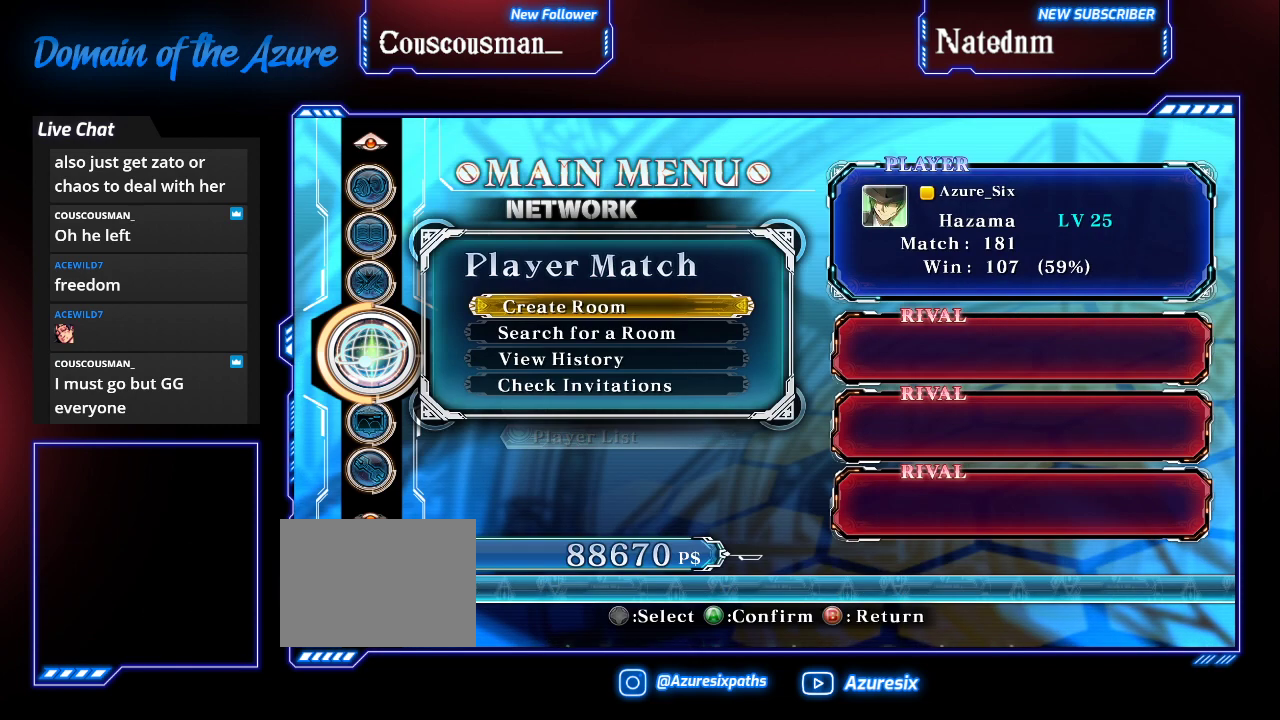
{"buttons": [], "left_stick": "center", "events": []}
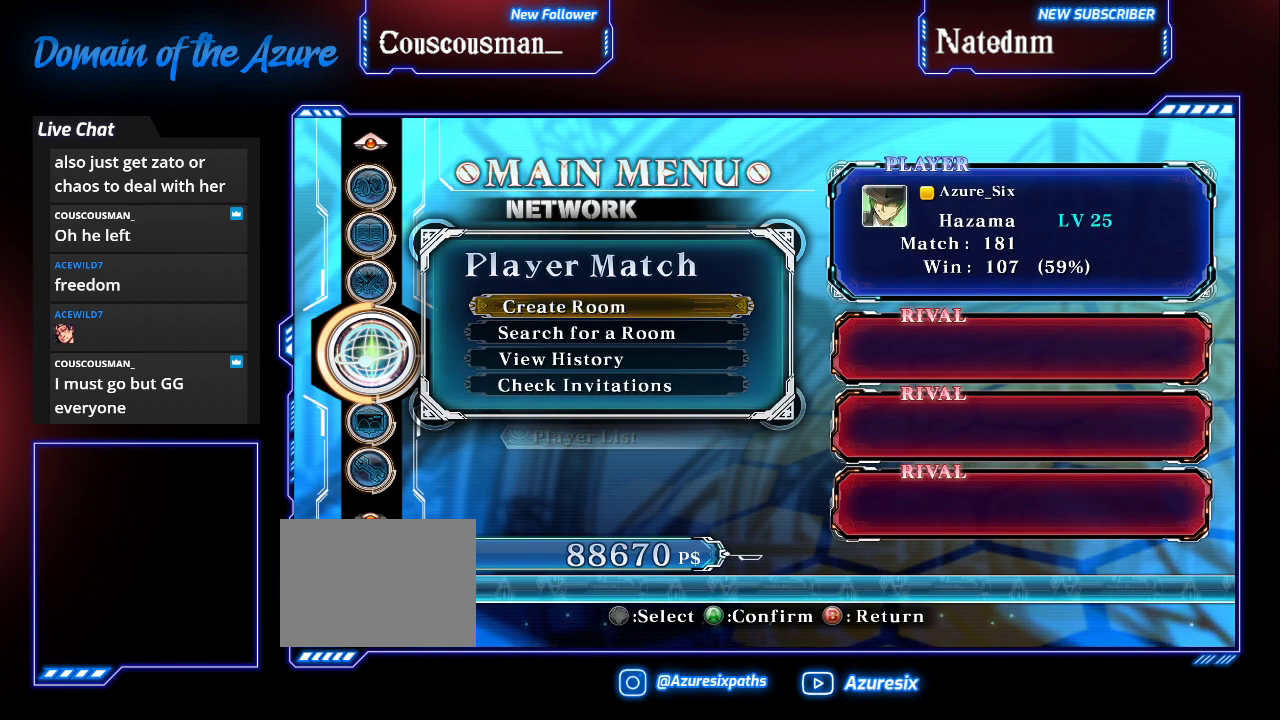
{"buttons": [], "left_stick": "center", "events": []}
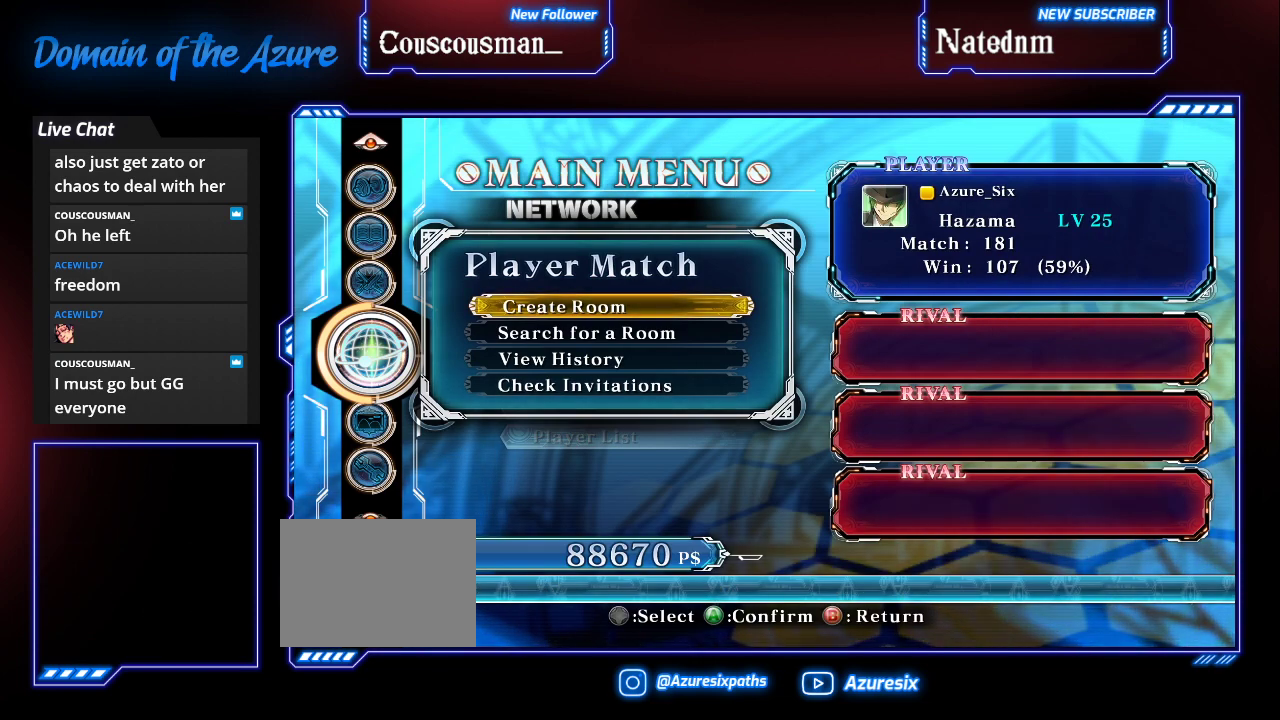
{"buttons": [], "left_stick": "center", "events": []}
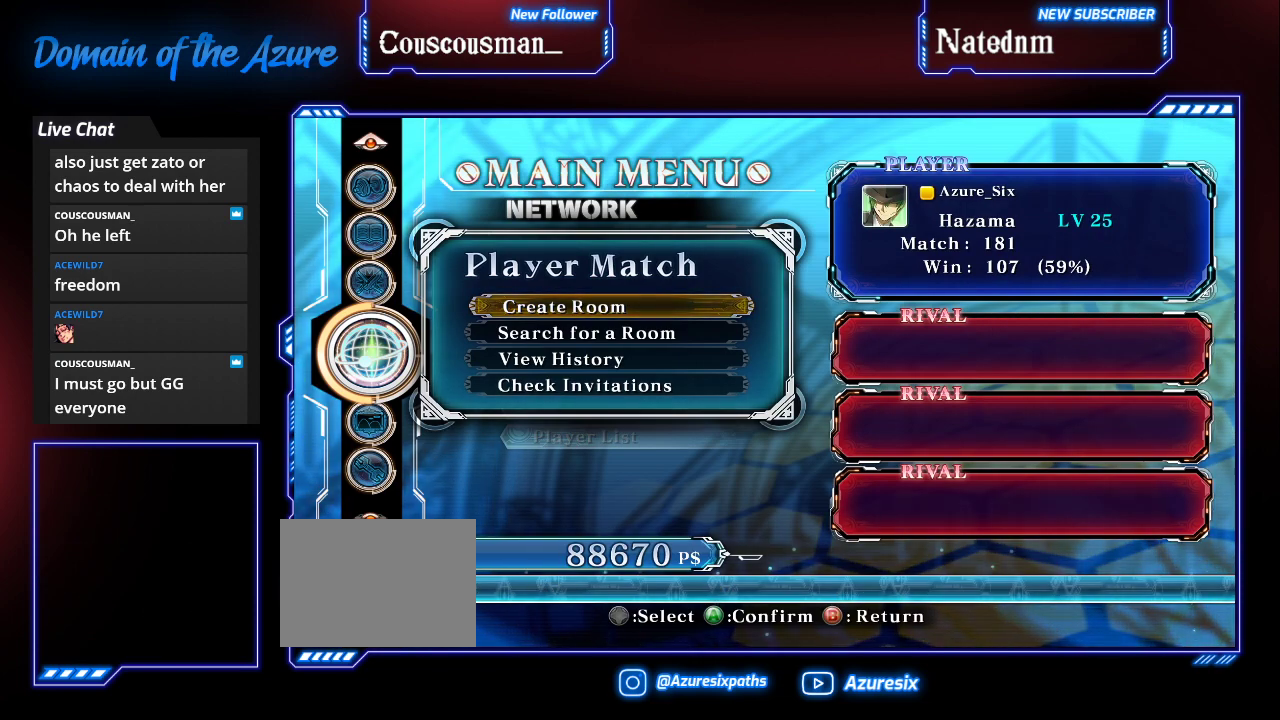
{"buttons": [], "left_stick": "center", "events": [[267, "CIRCLE", "down"], [333, "CIRCLE", "up"]]}